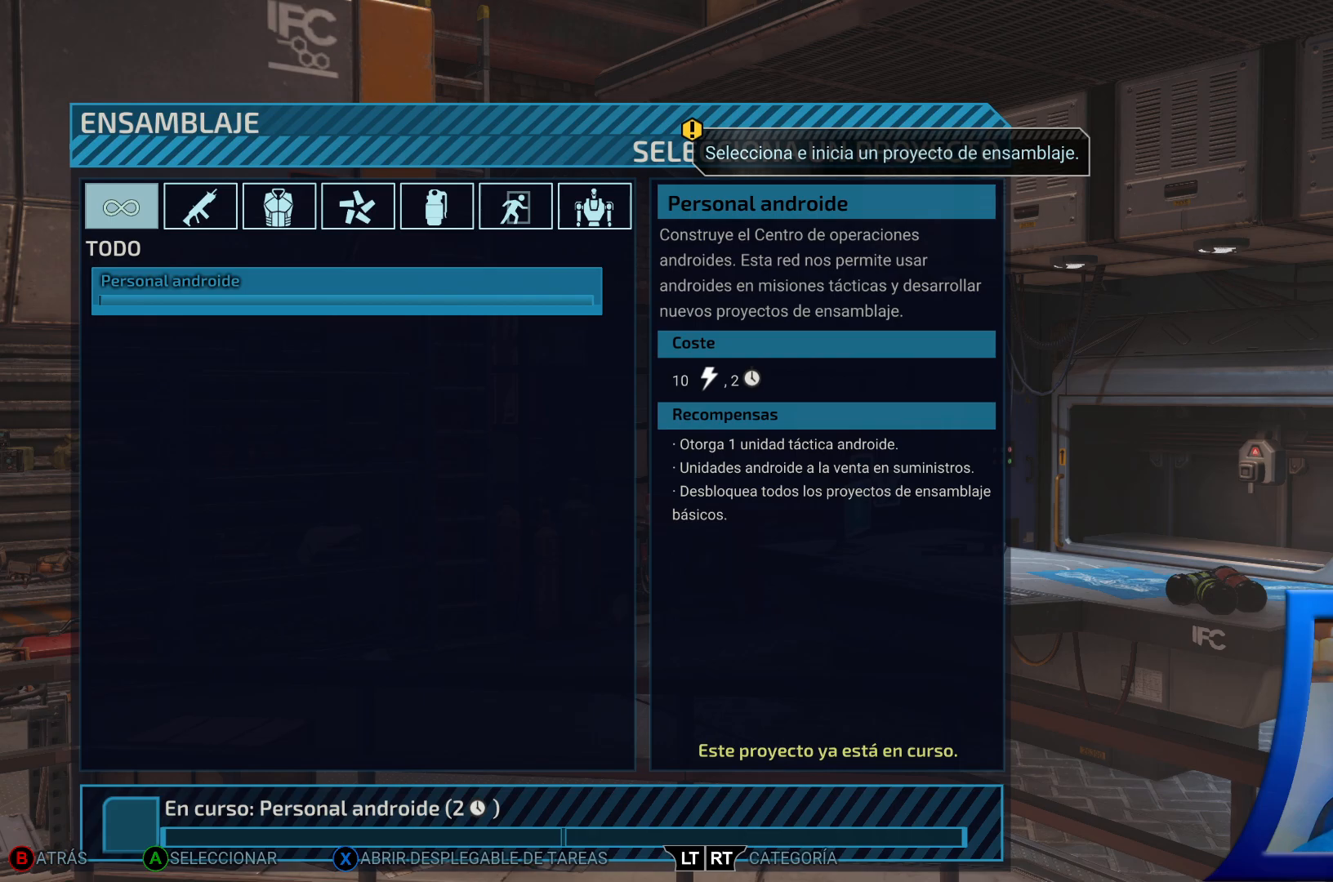
Gameplay with a controller (Xbox layout); each line is a JSON object with the inputs held at the frame after it. "events" lists button and stick changes between this image and that frame as [ms after this image, input, new state], when the widget could be followed in between. Not read: L3.
{"buttons": ["HOME"], "left_stick": "center", "right_stick": "center", "events": []}
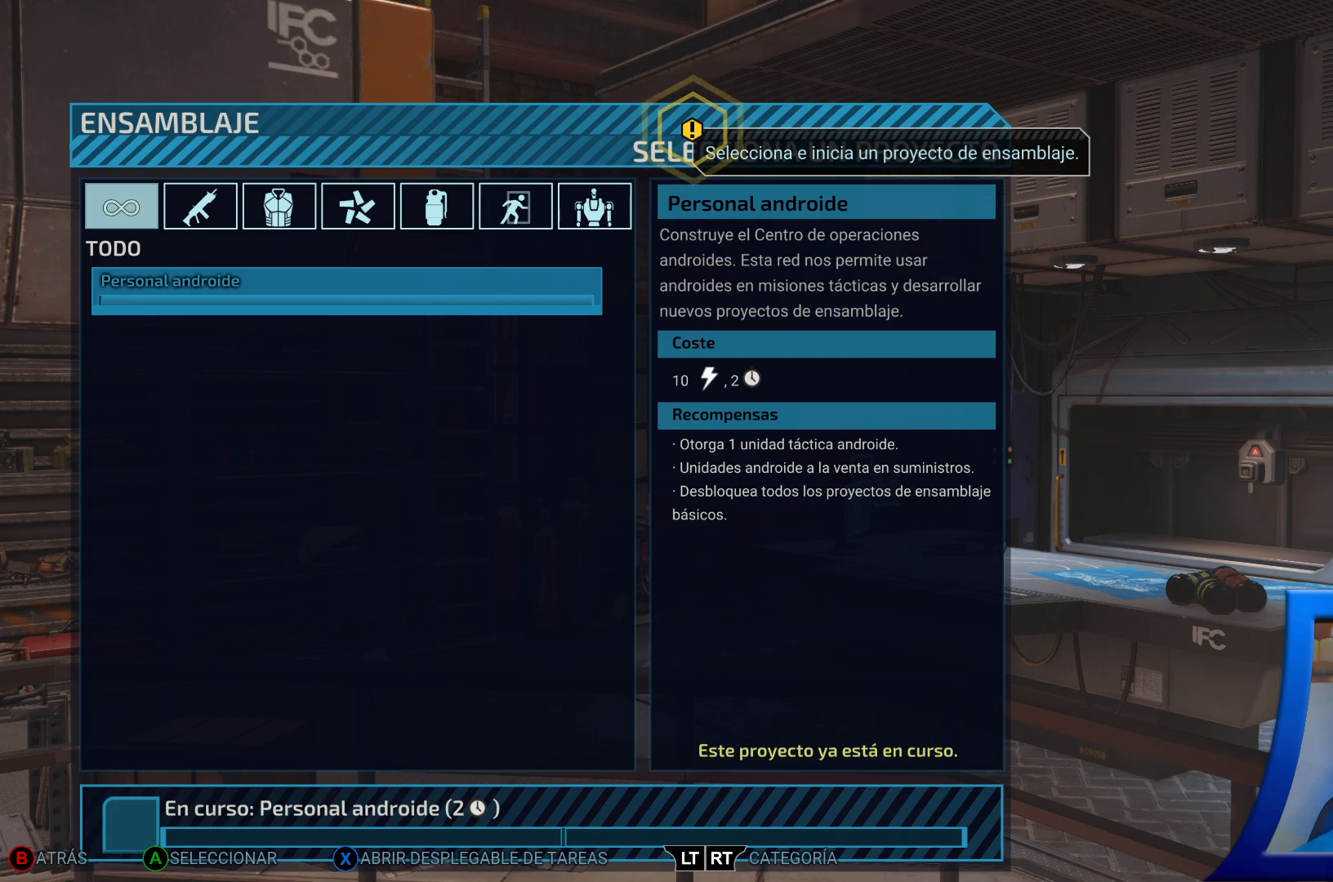
{"buttons": ["HOME"], "left_stick": "center", "right_stick": "center", "events": []}
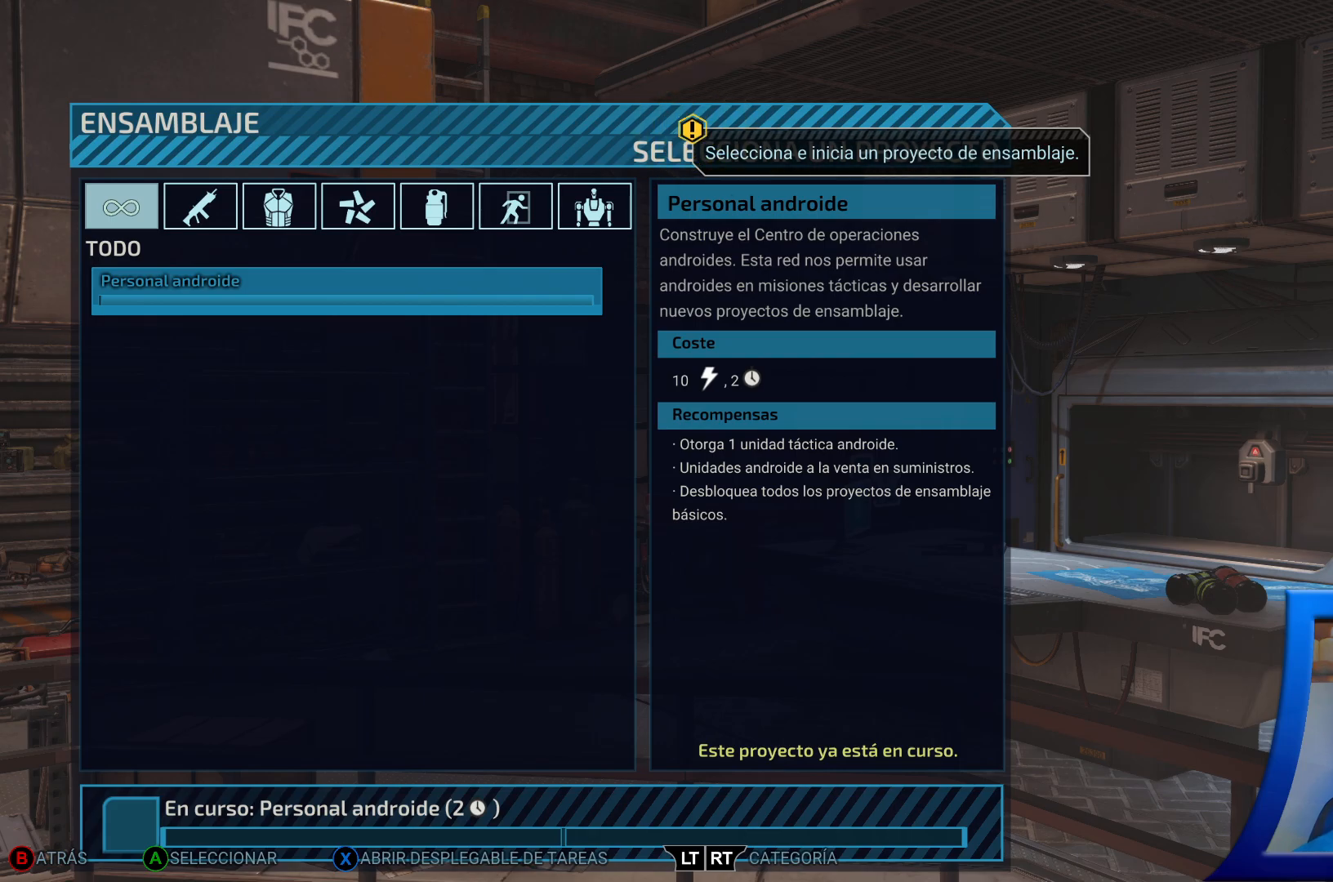
{"buttons": [], "left_stick": "center", "right_stick": "center", "events": [[33, "B", "down"], [167, "B", "up"], [200, "HOME", "up"]]}
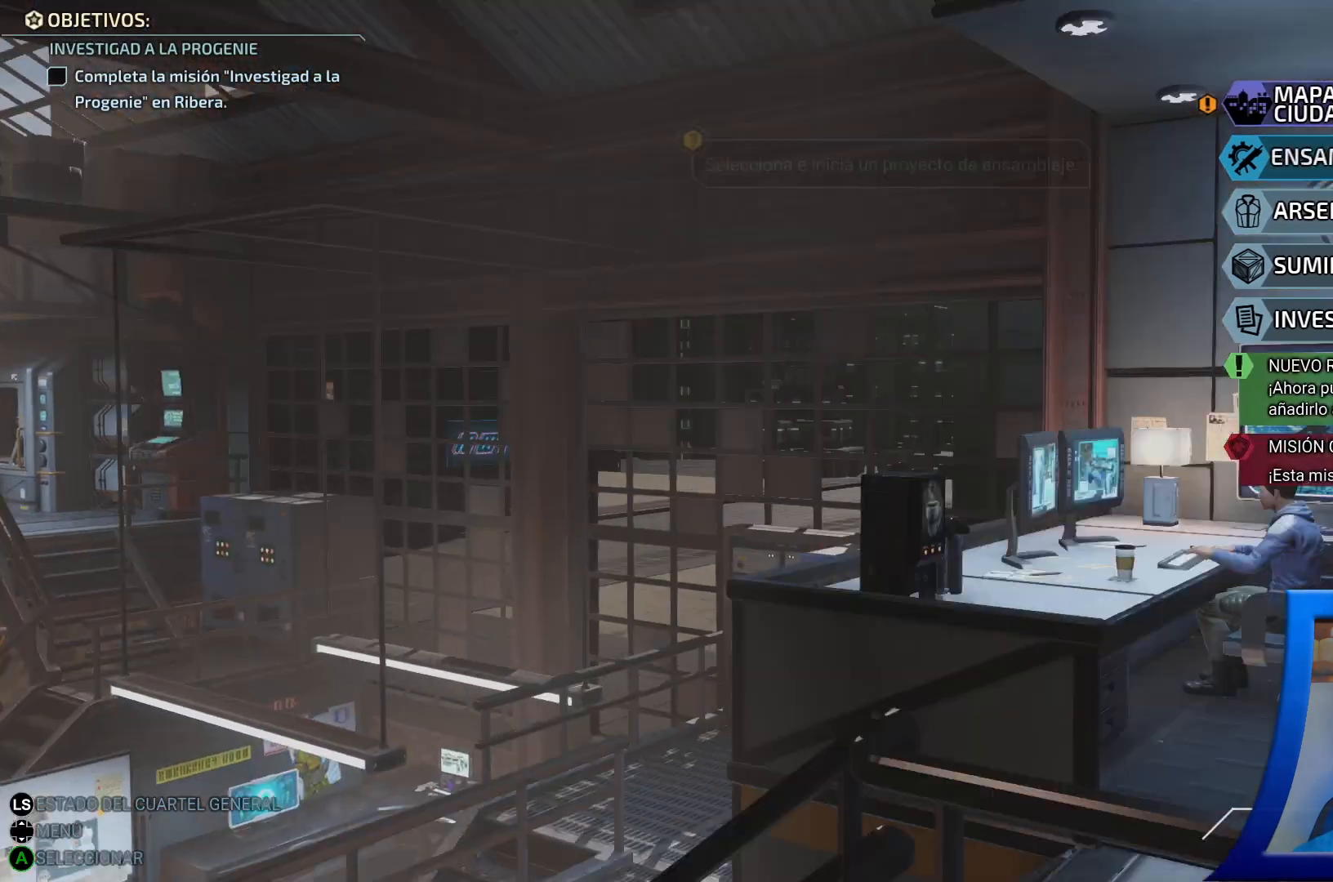
{"buttons": [], "left_stick": "center", "right_stick": "center", "events": []}
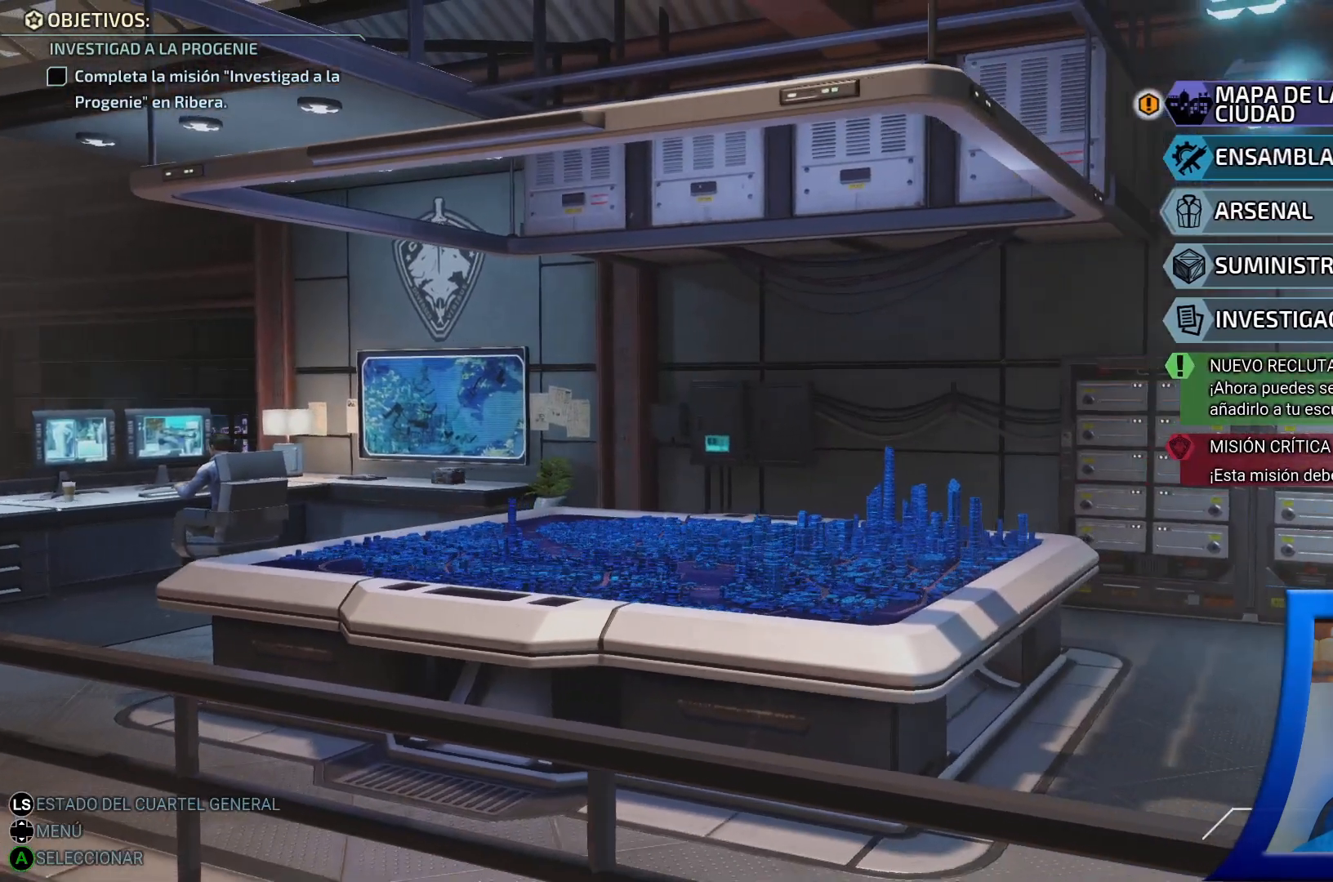
{"buttons": [], "left_stick": "center", "right_stick": "center", "events": [[300, "DPAD_DOWN", "down"], [483, "DPAD_DOWN", "up"]]}
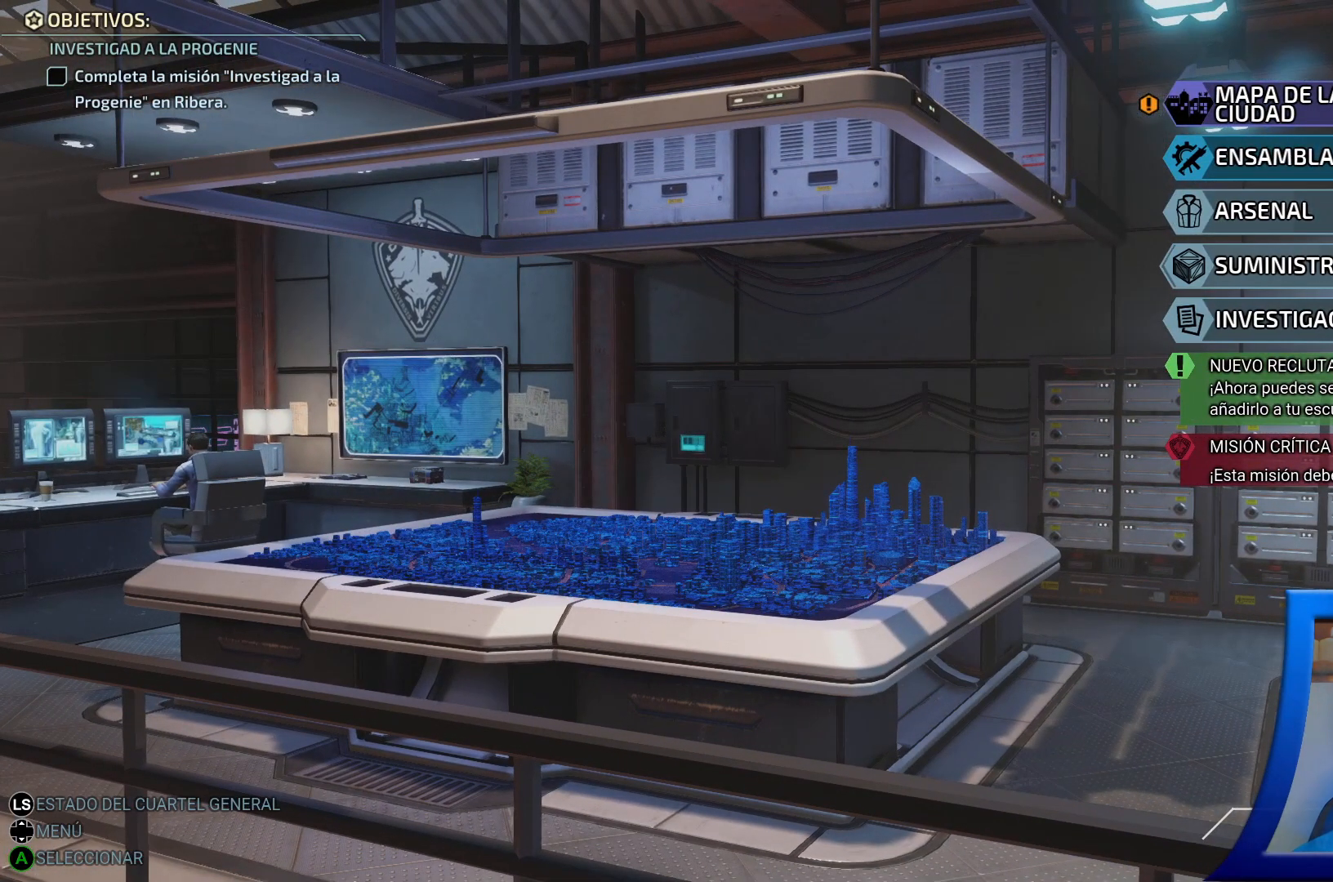
{"buttons": ["DPAD_UP"], "left_stick": "center", "right_stick": "center", "events": [[500, "DPAD_UP", "down"]]}
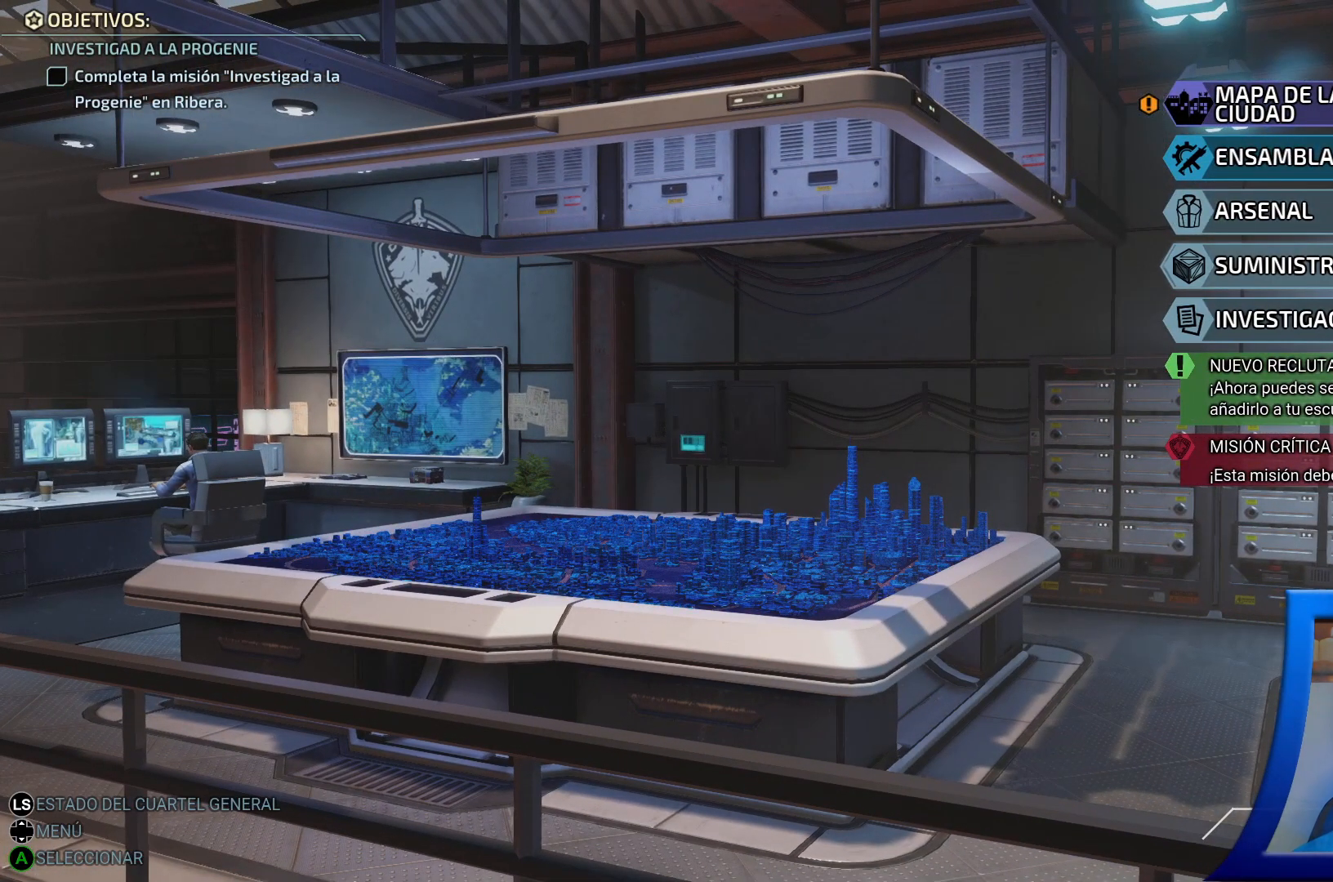
{"buttons": [], "left_stick": "center", "right_stick": "center", "events": [[133, "DPAD_UP", "up"]]}
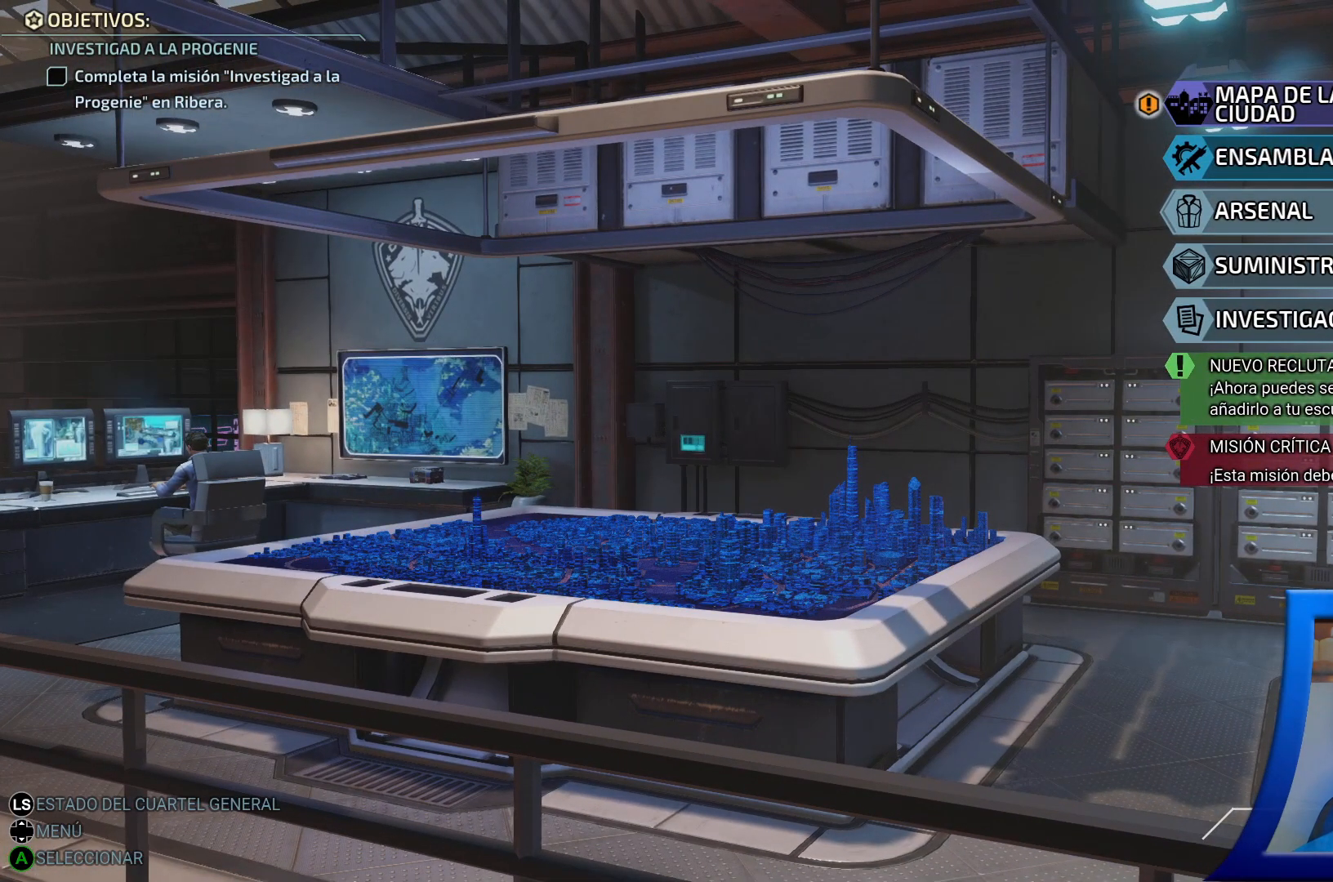
{"buttons": ["DPAD_UP"], "left_stick": "center", "right_stick": "center", "events": [[83, "DPAD_UP", "down"], [200, "DPAD_UP", "up"], [483, "DPAD_UP", "down"]]}
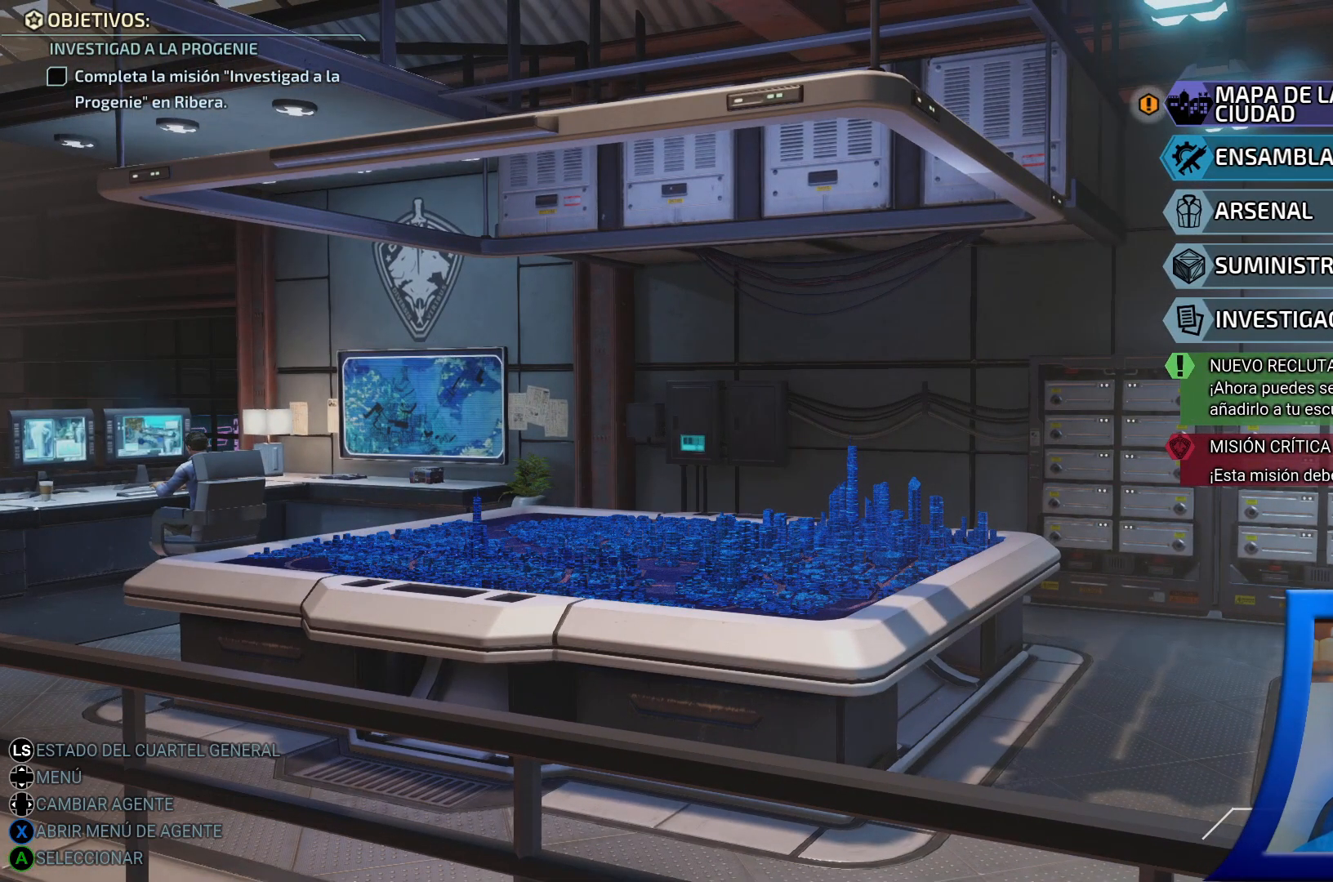
{"buttons": [], "left_stick": "center", "right_stick": "center", "events": [[117, "DPAD_UP", "up"]]}
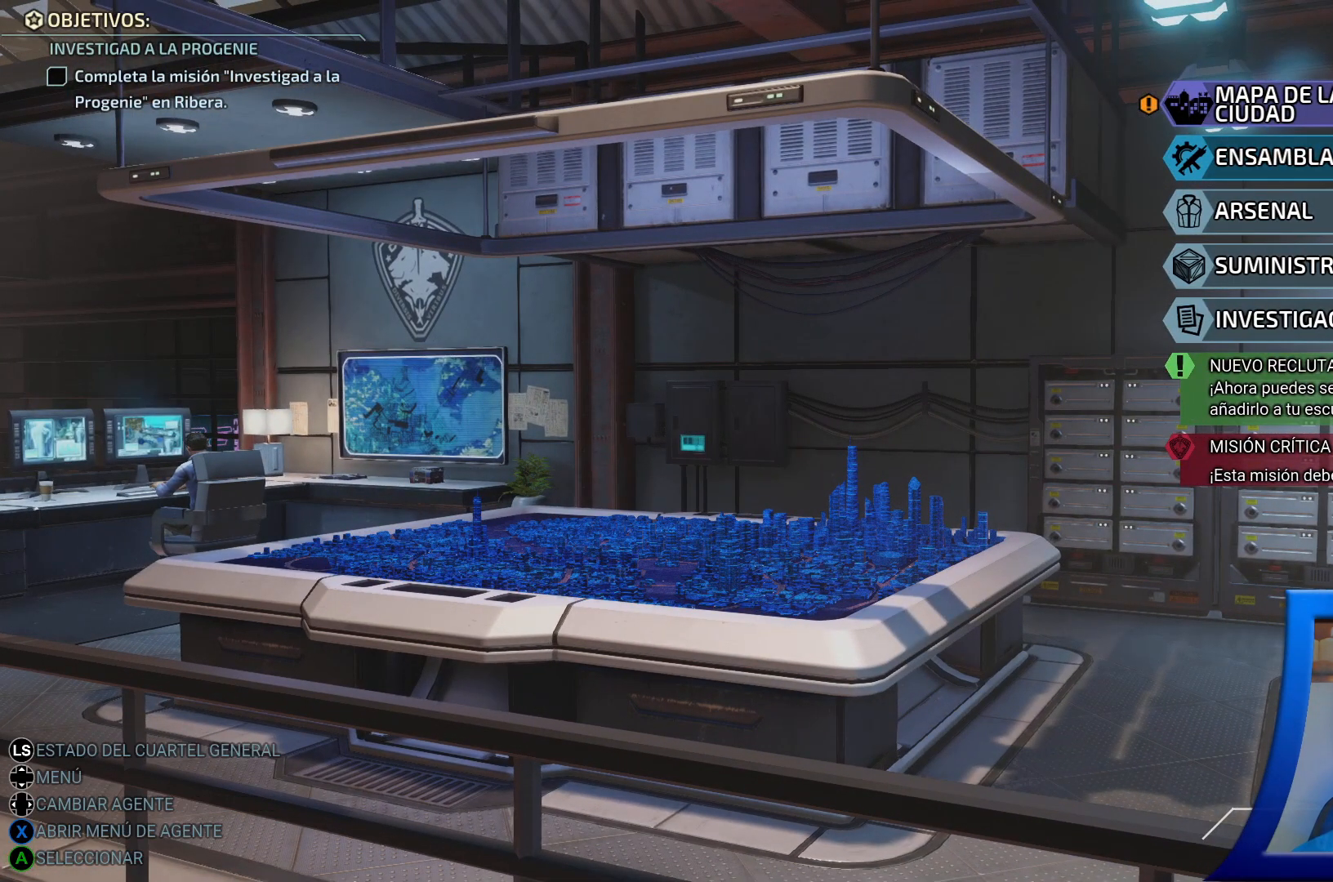
{"buttons": [], "left_stick": "center", "right_stick": "center", "events": []}
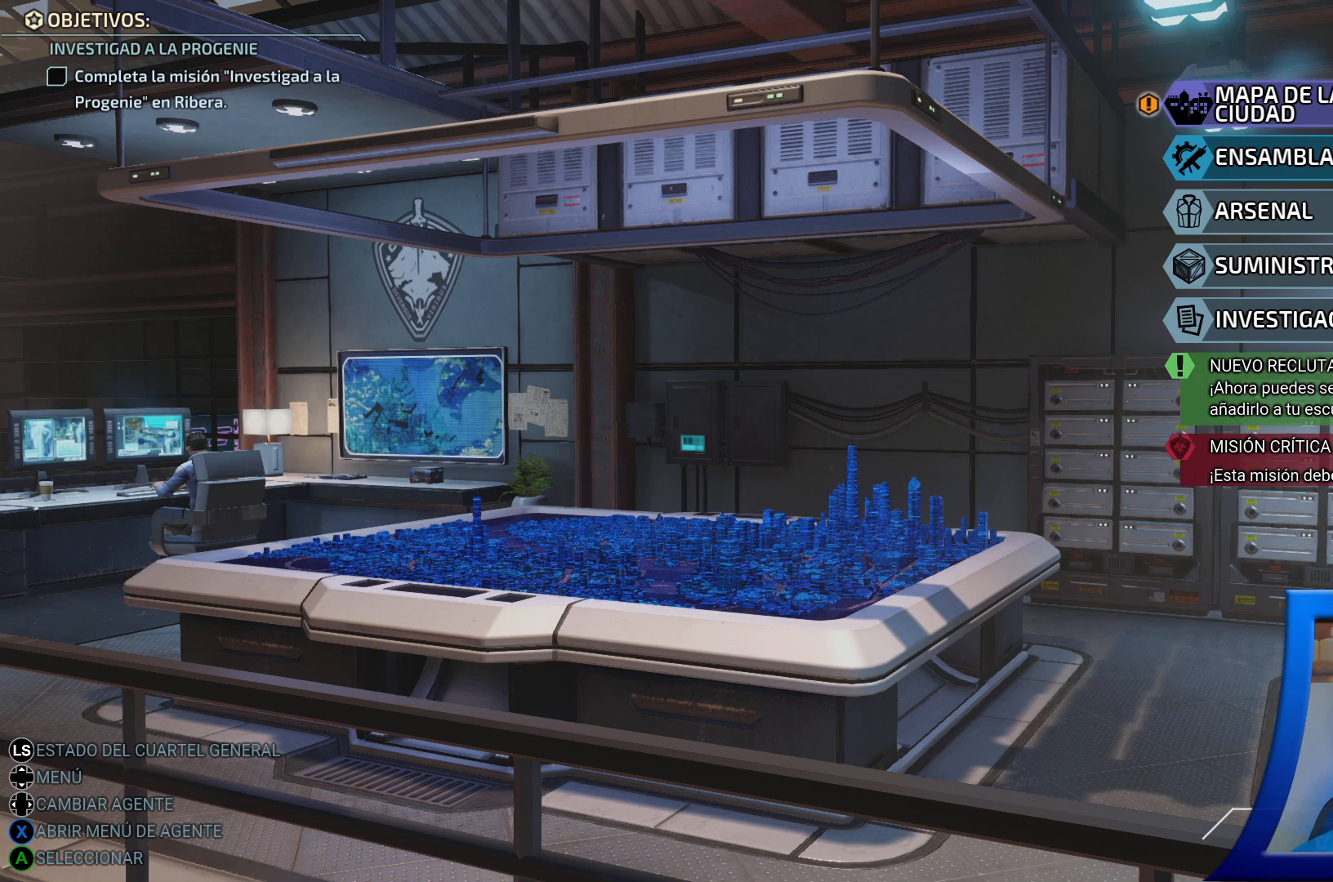
{"buttons": [], "left_stick": "center", "right_stick": "center", "events": [[100, "DPAD_DOWN", "down"], [233, "DPAD_DOWN", "up"]]}
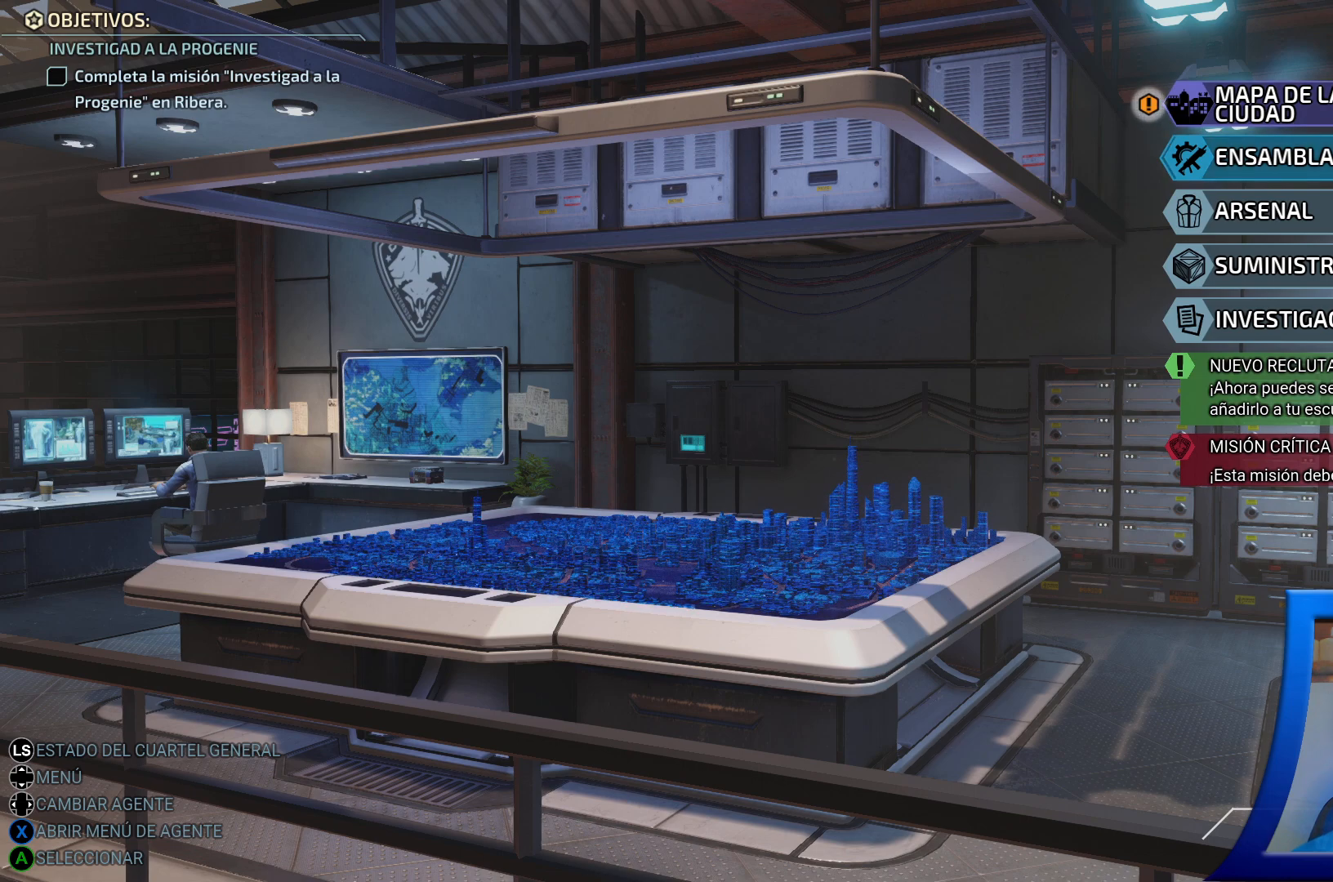
{"buttons": [], "left_stick": "center", "right_stick": "center", "events": []}
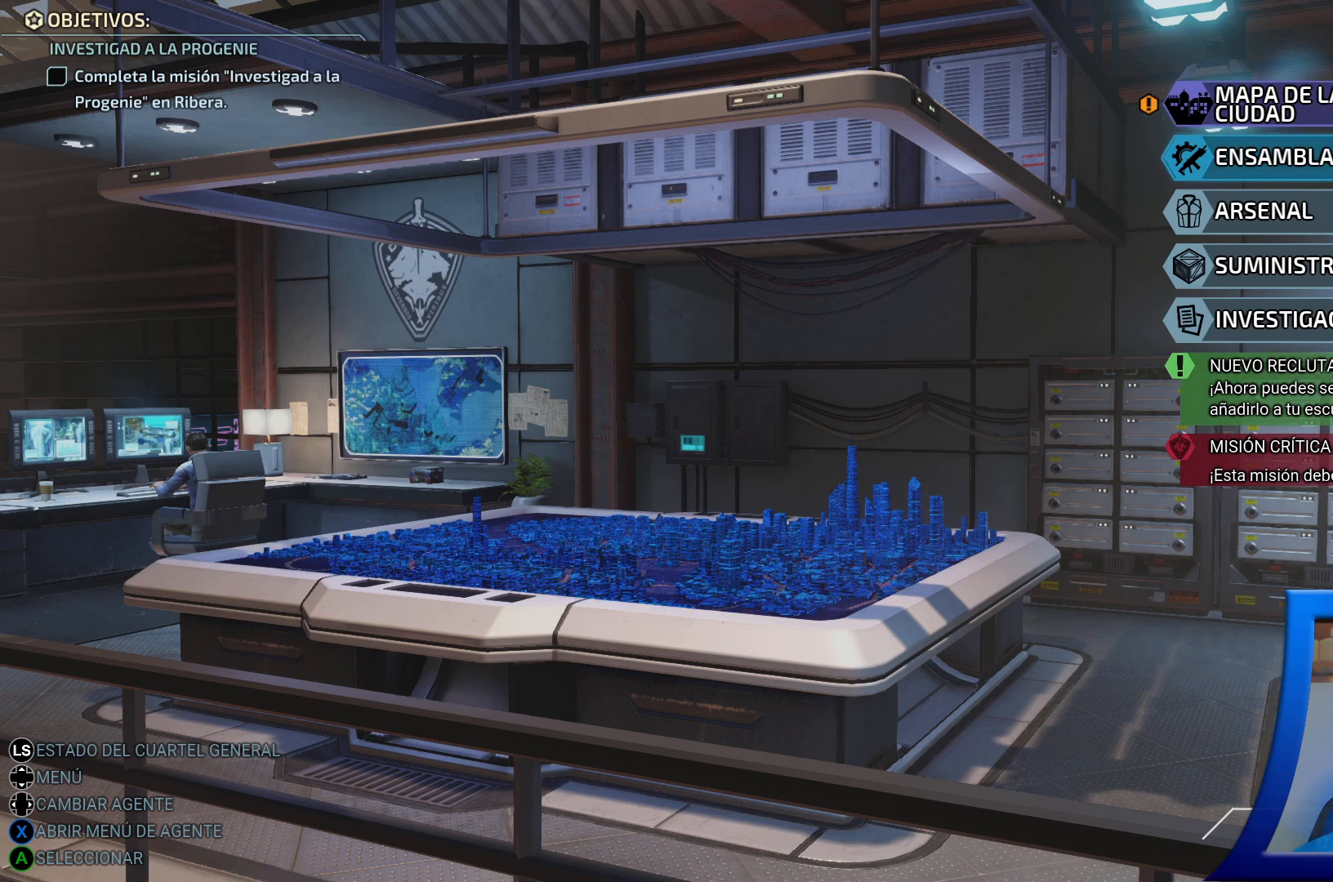
{"buttons": [], "left_stick": "center", "right_stick": "center", "events": [[200, "DPAD_UP", "down"], [350, "DPAD_UP", "up"]]}
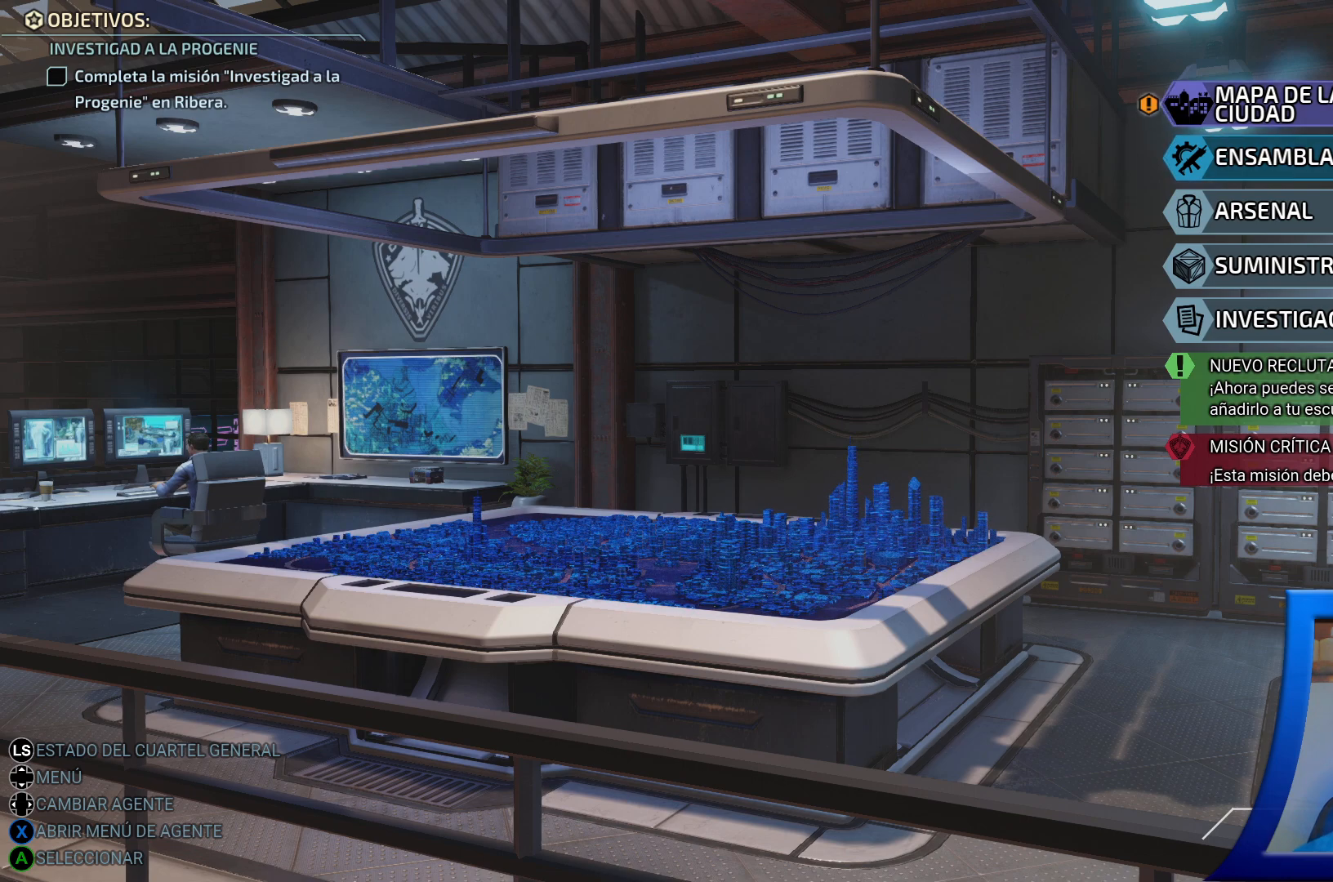
{"buttons": [], "left_stick": "center", "right_stick": "center", "events": []}
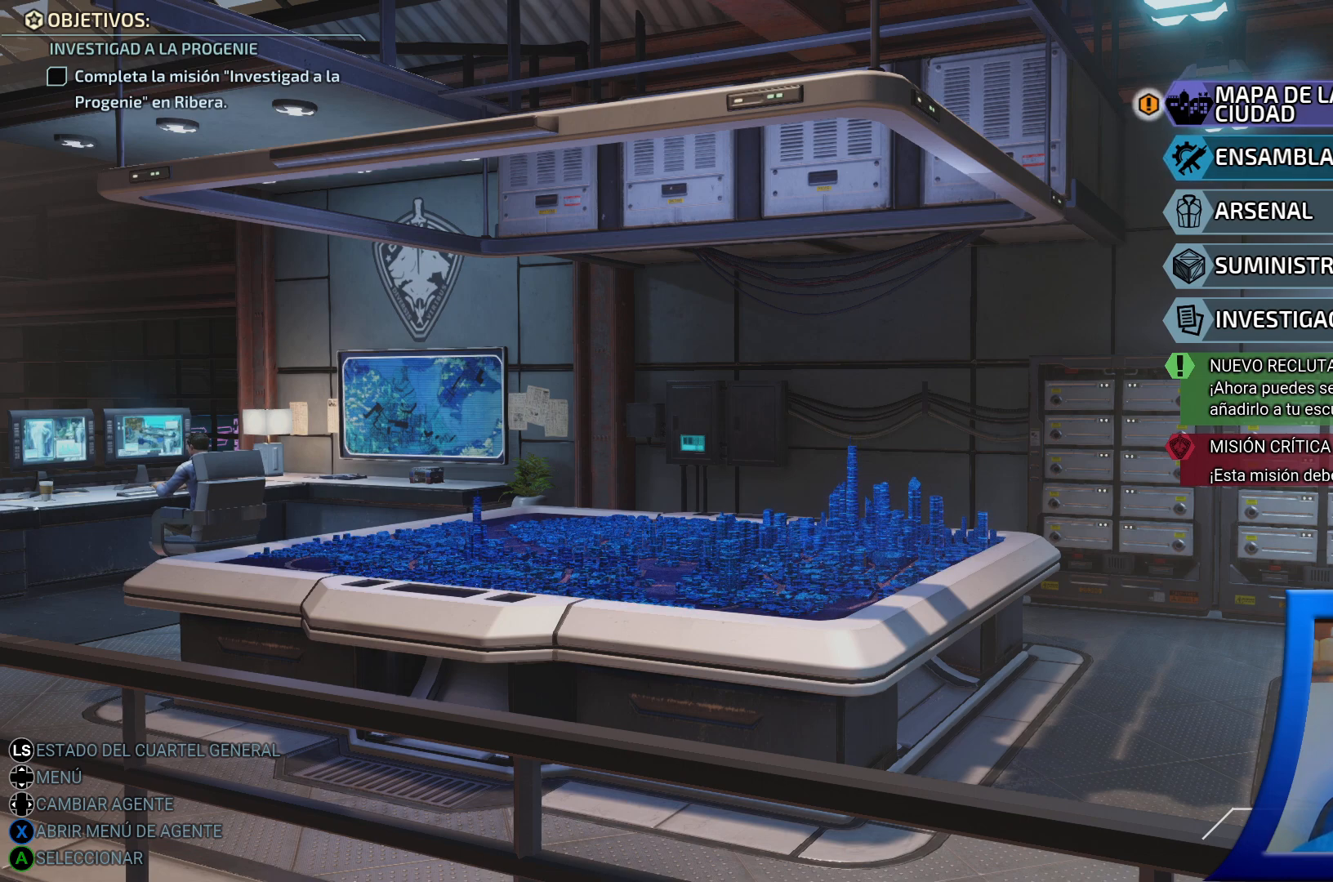
{"buttons": [], "left_stick": "center", "right_stick": "center", "events": []}
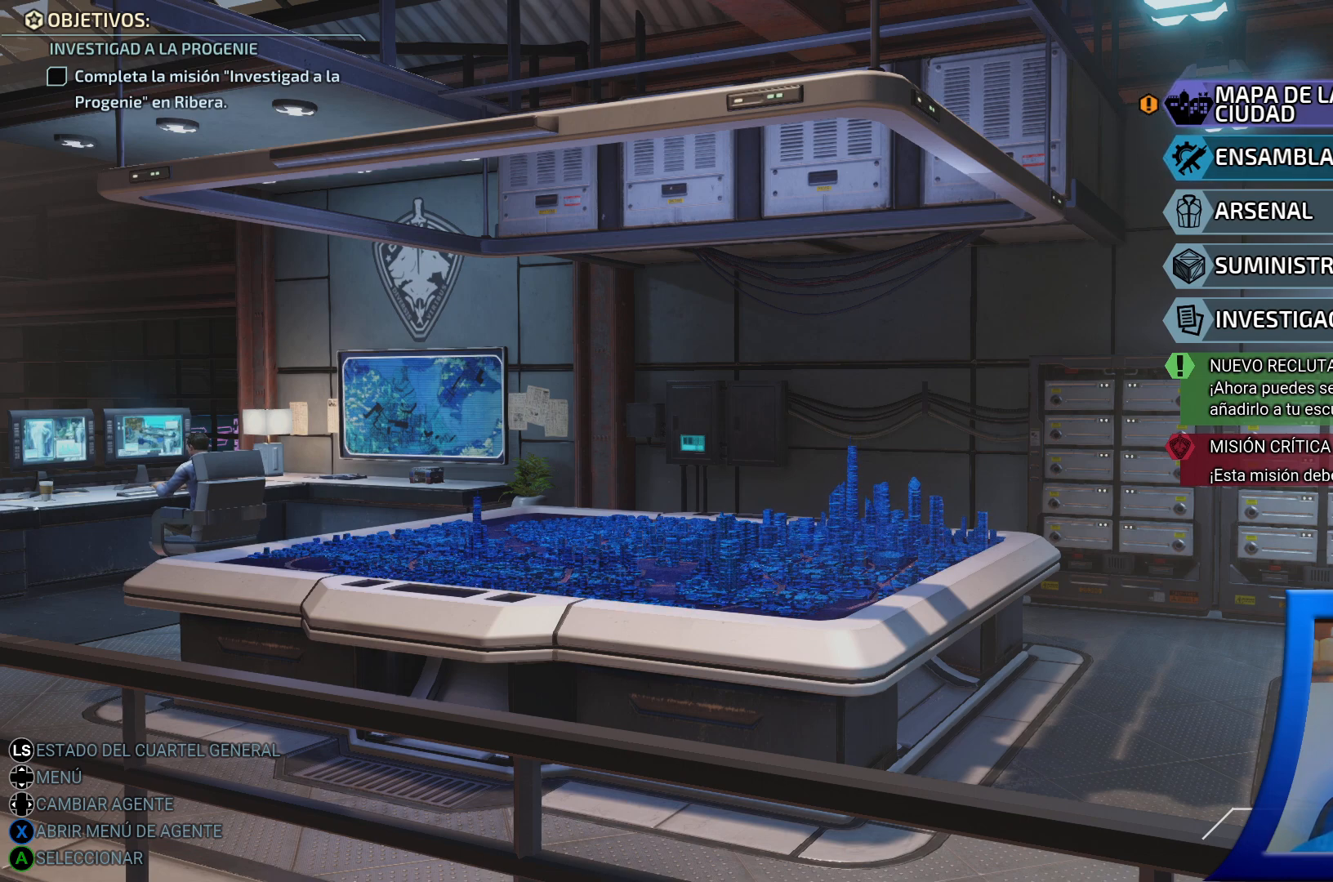
{"buttons": [], "left_stick": "center", "right_stick": "center", "events": []}
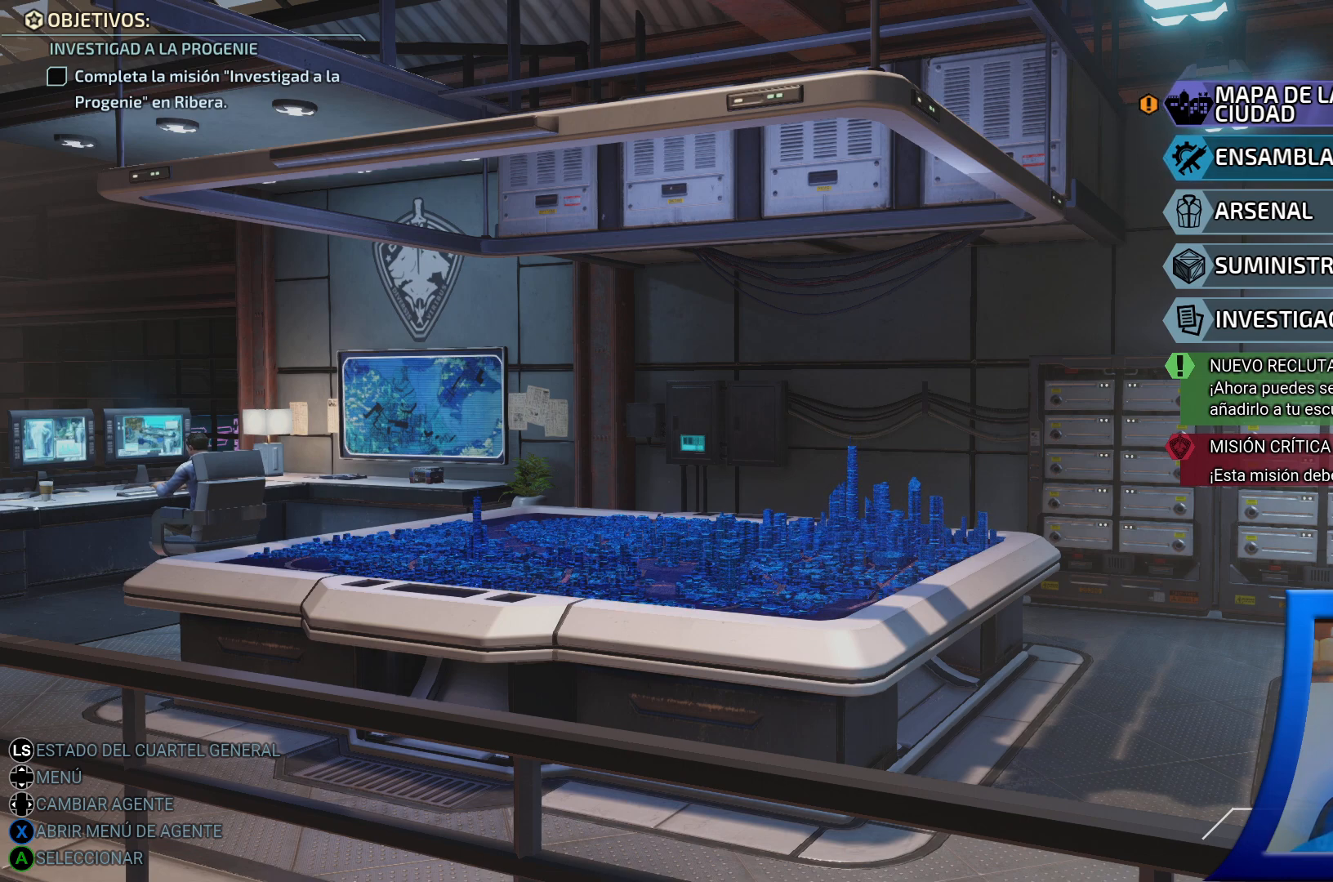
{"buttons": [], "left_stick": "center", "right_stick": "center", "events": []}
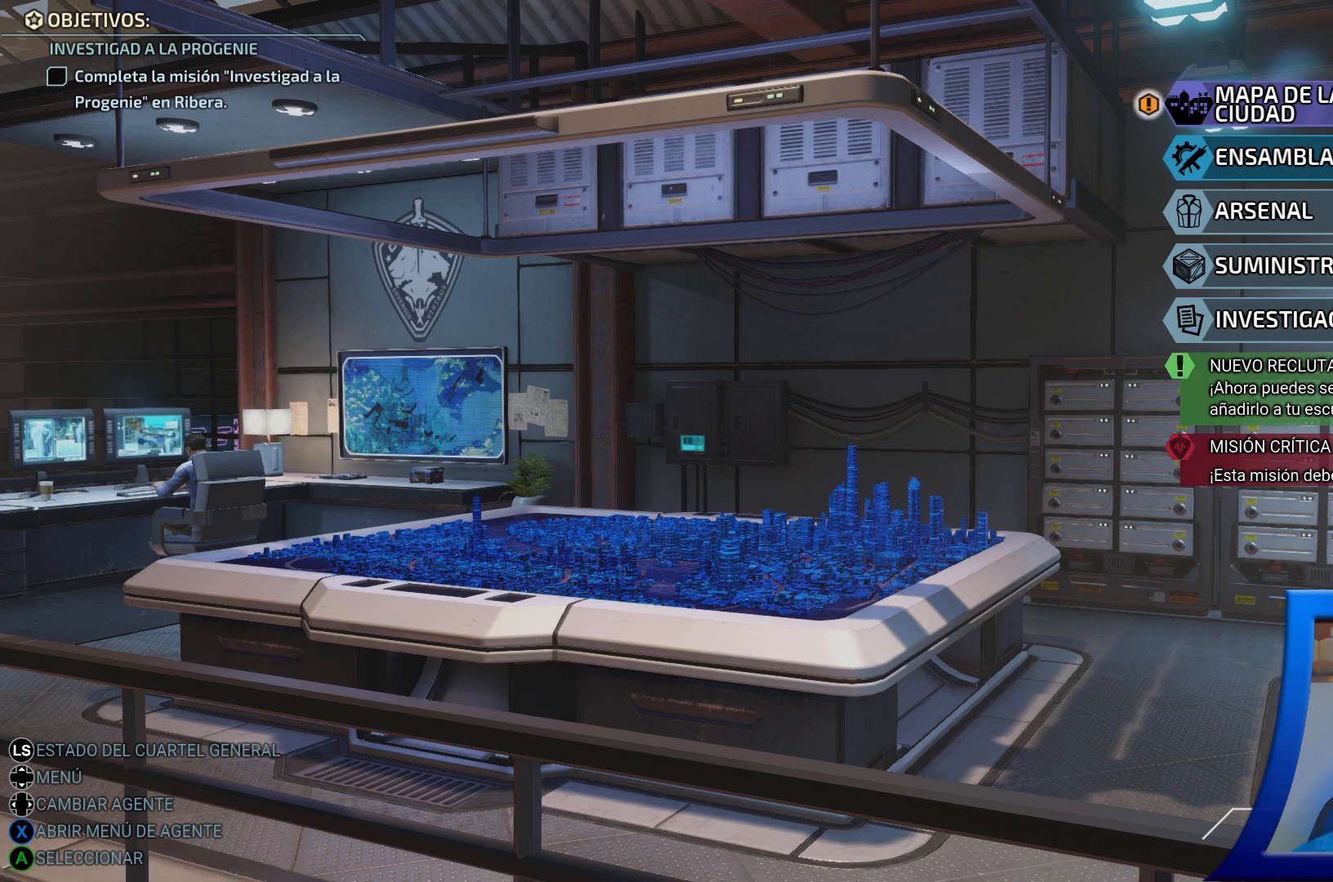
{"buttons": [], "left_stick": "center", "right_stick": "center", "events": []}
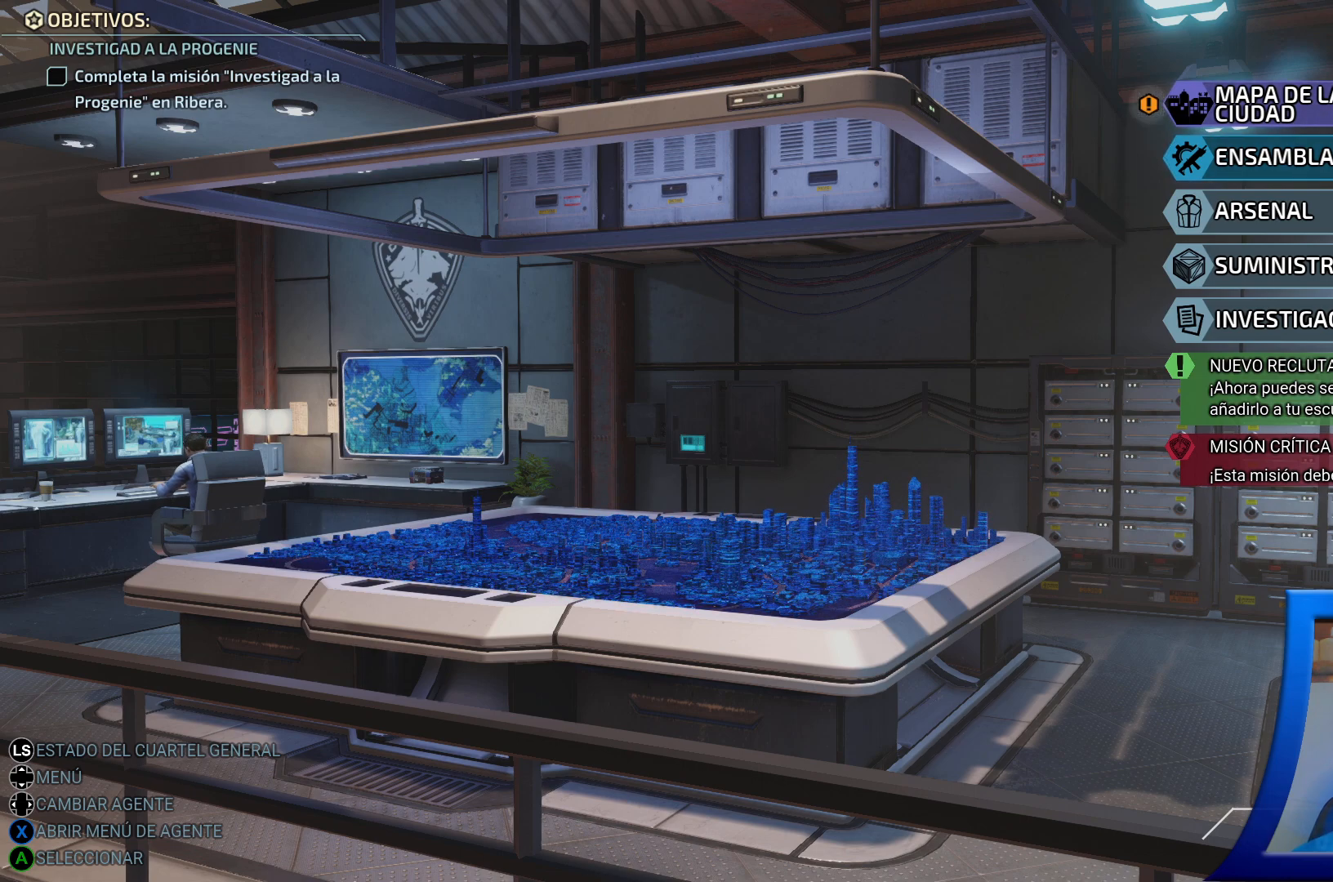
{"buttons": [], "left_stick": "center", "right_stick": "center", "events": [[100, "DPAD_UP", "down"], [200, "DPAD_UP", "up"]]}
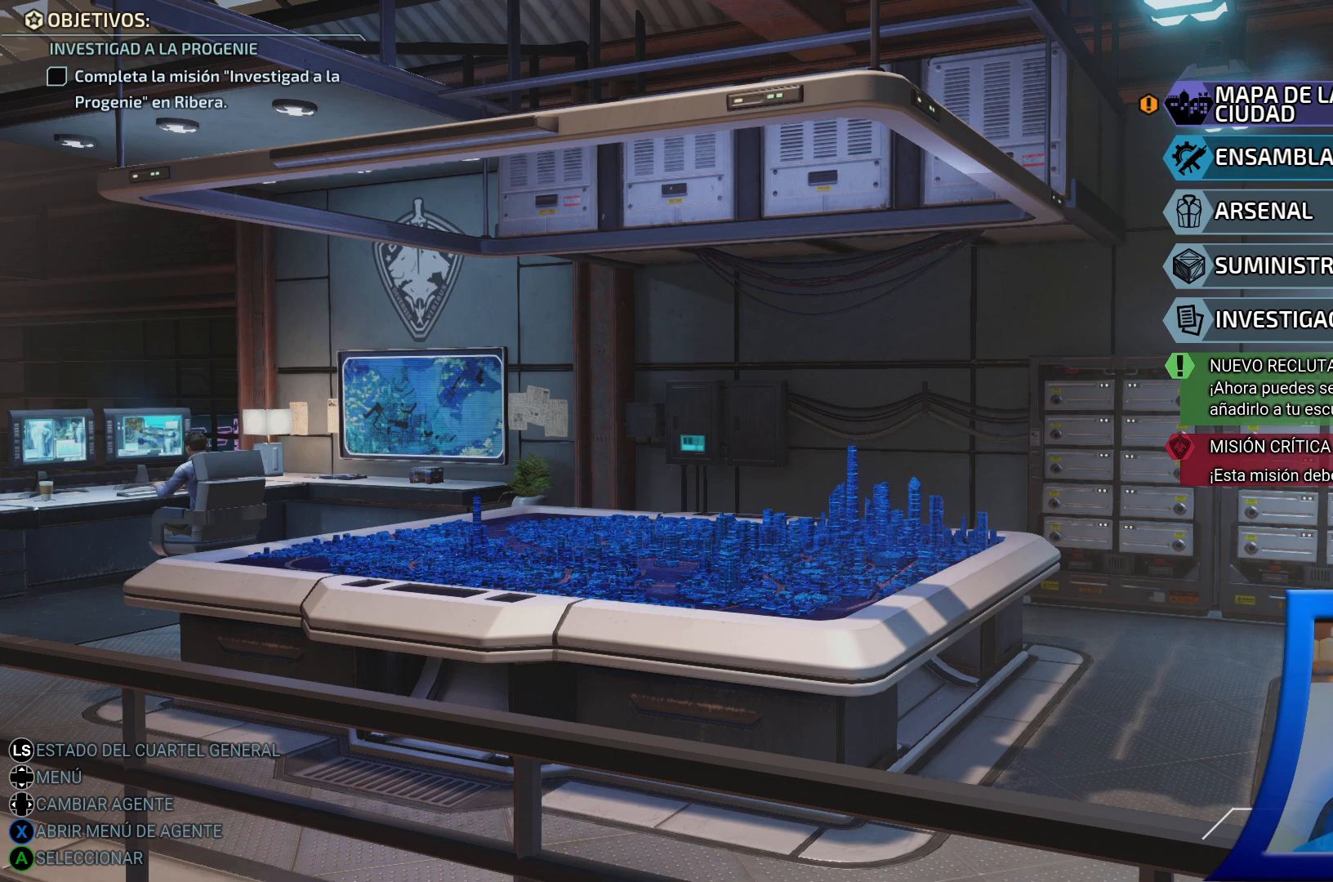
{"buttons": [], "left_stick": "center", "right_stick": "center", "events": [[17, "DPAD_DOWN", "down"], [167, "DPAD_DOWN", "up"], [300, "DPAD_DOWN", "down"], [450, "DPAD_DOWN", "up"]]}
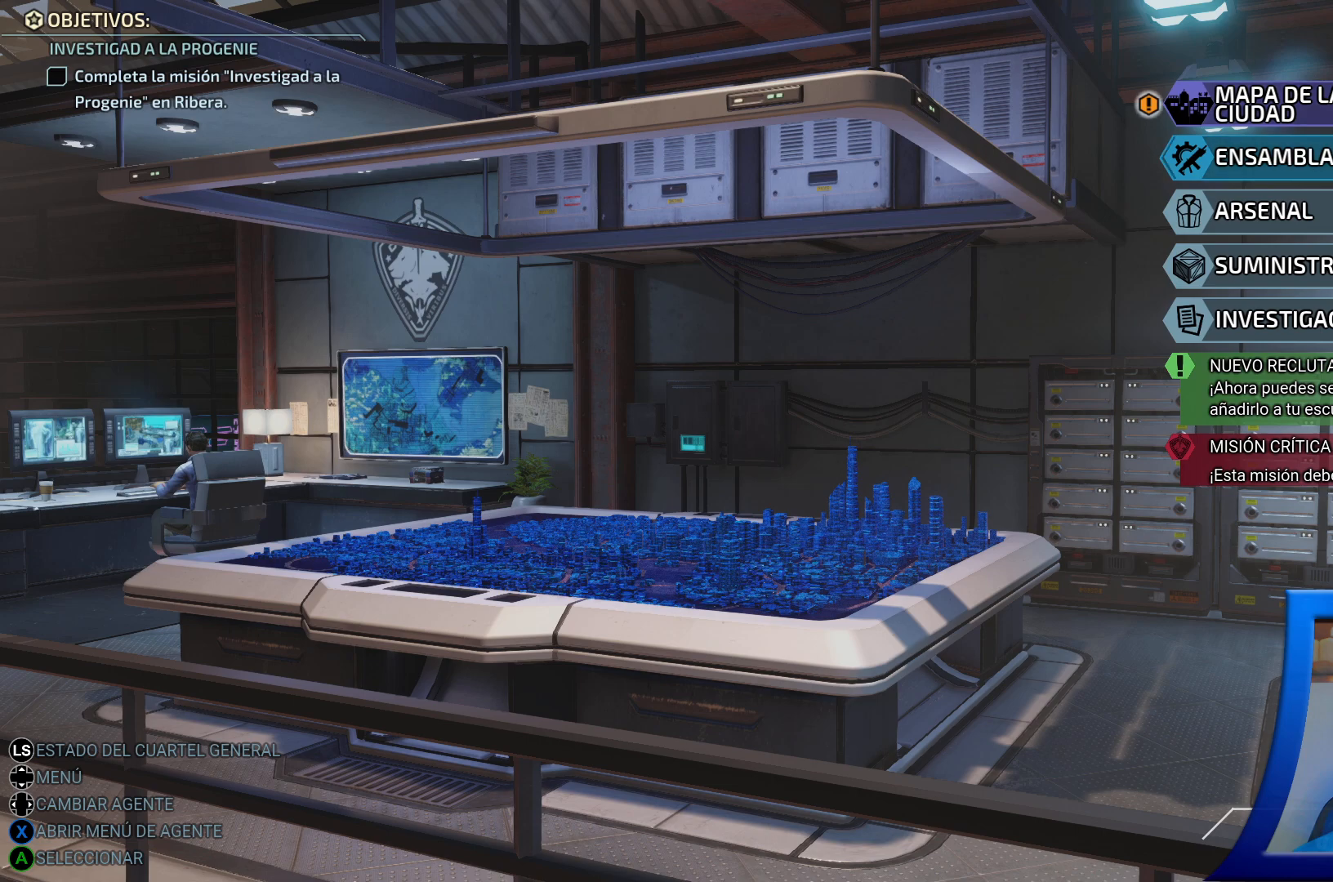
{"buttons": [], "left_stick": "center", "right_stick": "center", "events": []}
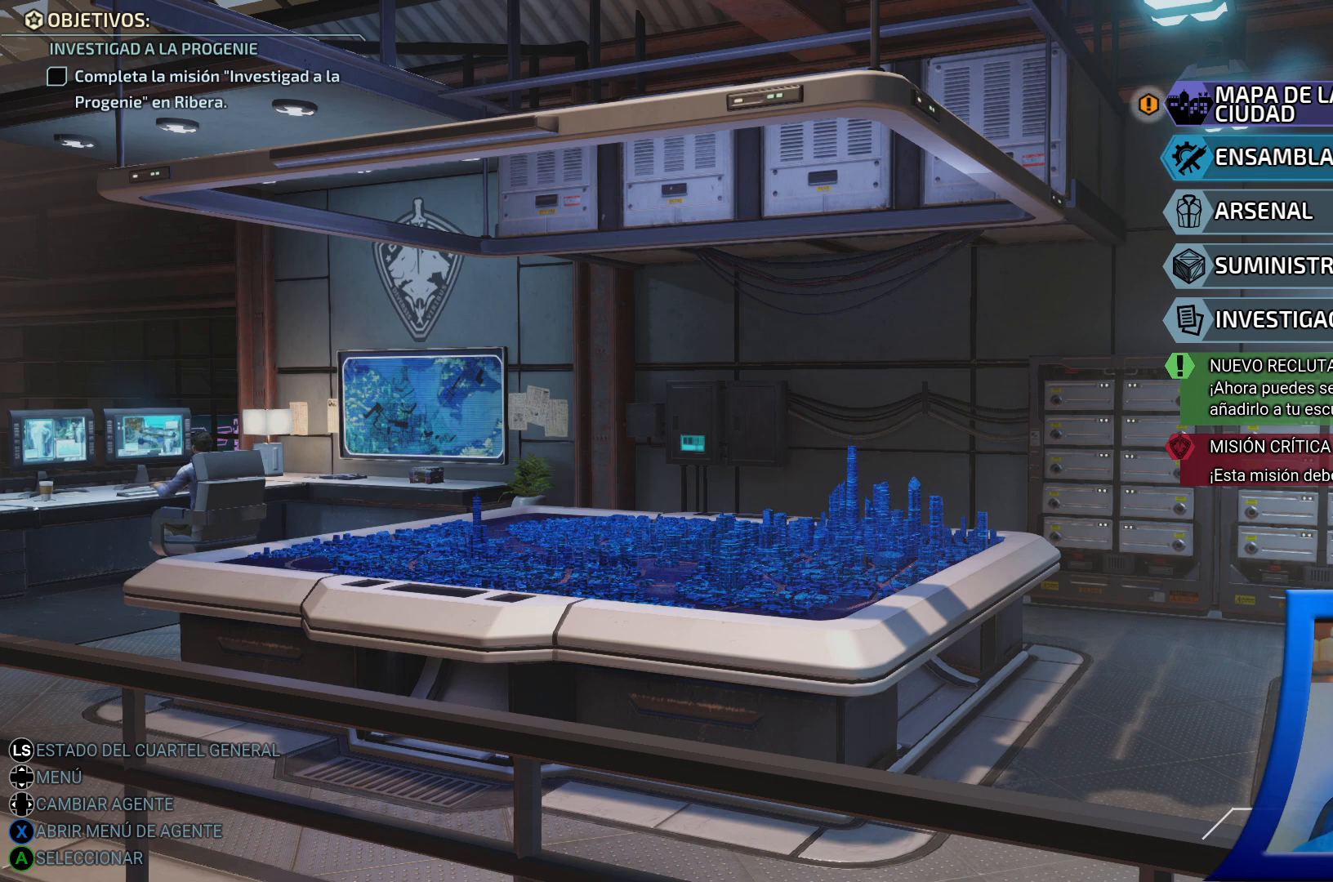
{"buttons": [], "left_stick": "center", "right_stick": "center", "events": []}
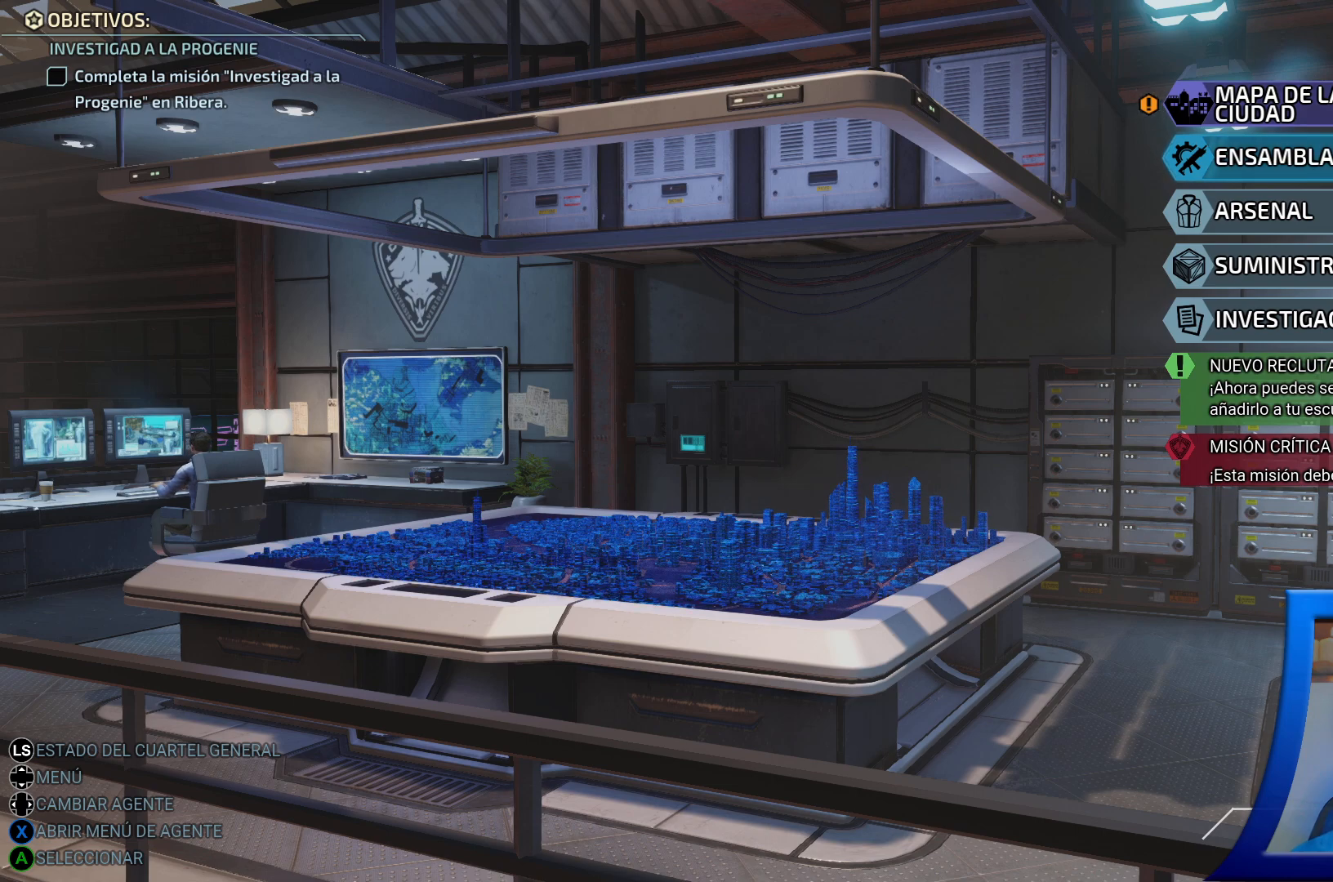
{"buttons": [], "left_stick": "center", "right_stick": "center", "events": []}
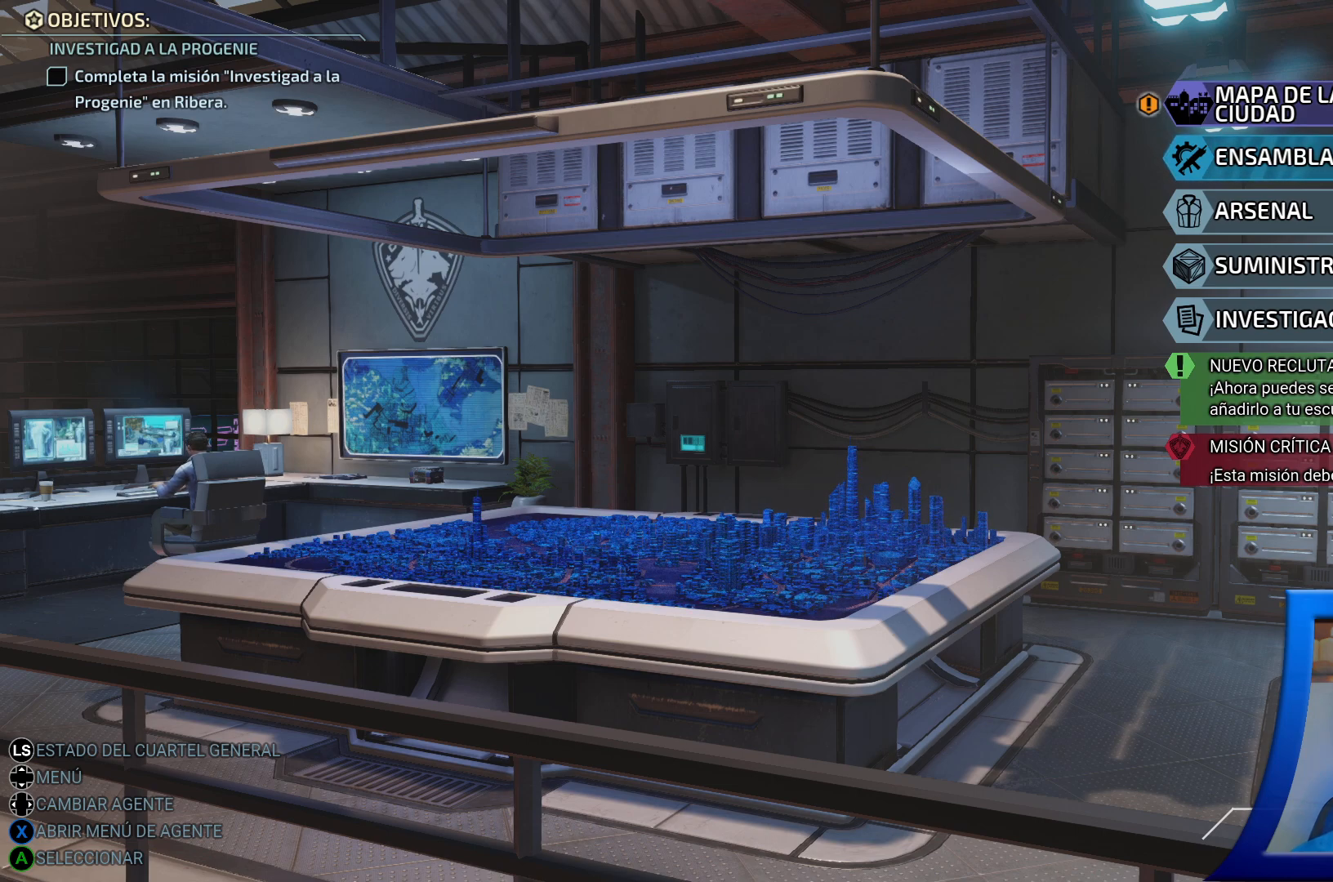
{"buttons": [], "left_stick": "center", "right_stick": "center", "events": []}